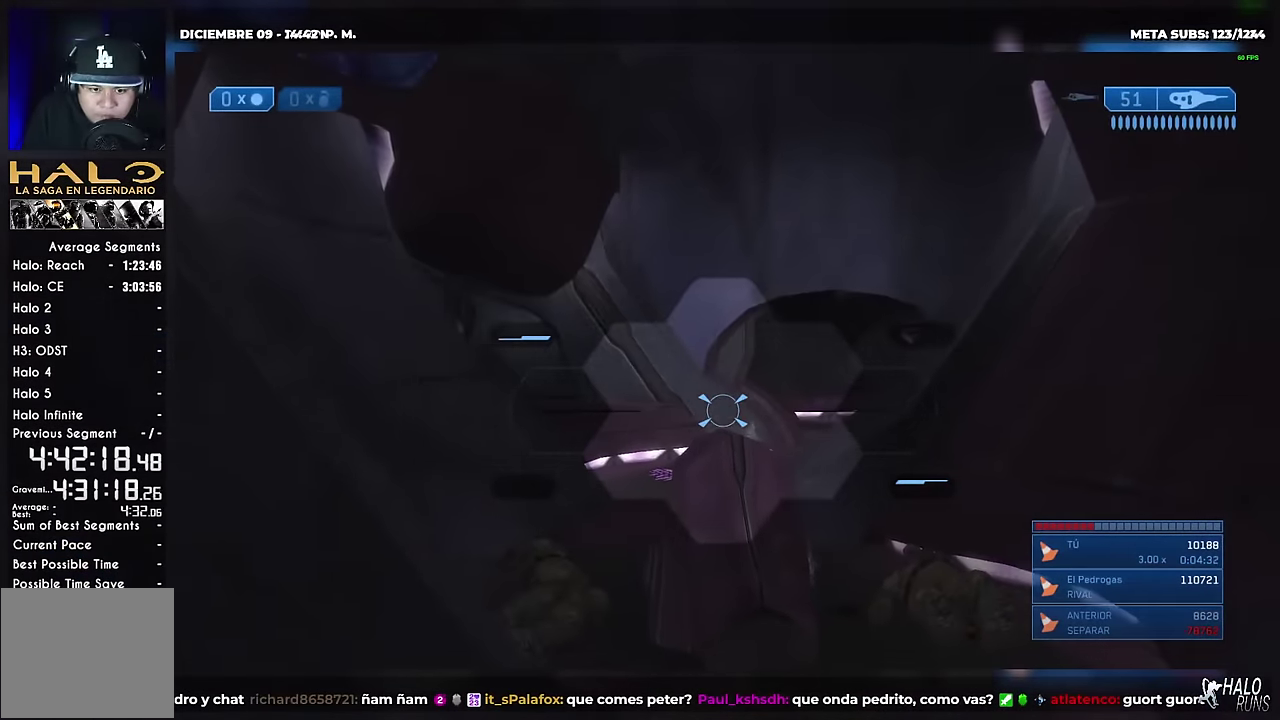
Gameplay with a controller (Xbox layout); each line is a JSON object with the inputs held at the frame after it. "events" lists button and stick changes between this image and that frame as [ms after this image, input, new state], when the widget could be followed in between. Not read: DPAD_DOWN DPAD_LEFT DPAD_RIGHT DPAD_UP L3 R1 R3 SELECT Y keyboard_mouse.
{"buttons": [], "left_stick": "center", "right_stick": "right", "events": [[50, "right_stick", "center"], [167, "left_stick", "right"], [317, "left_stick", "center"], [401, "right_stick", "right"]]}
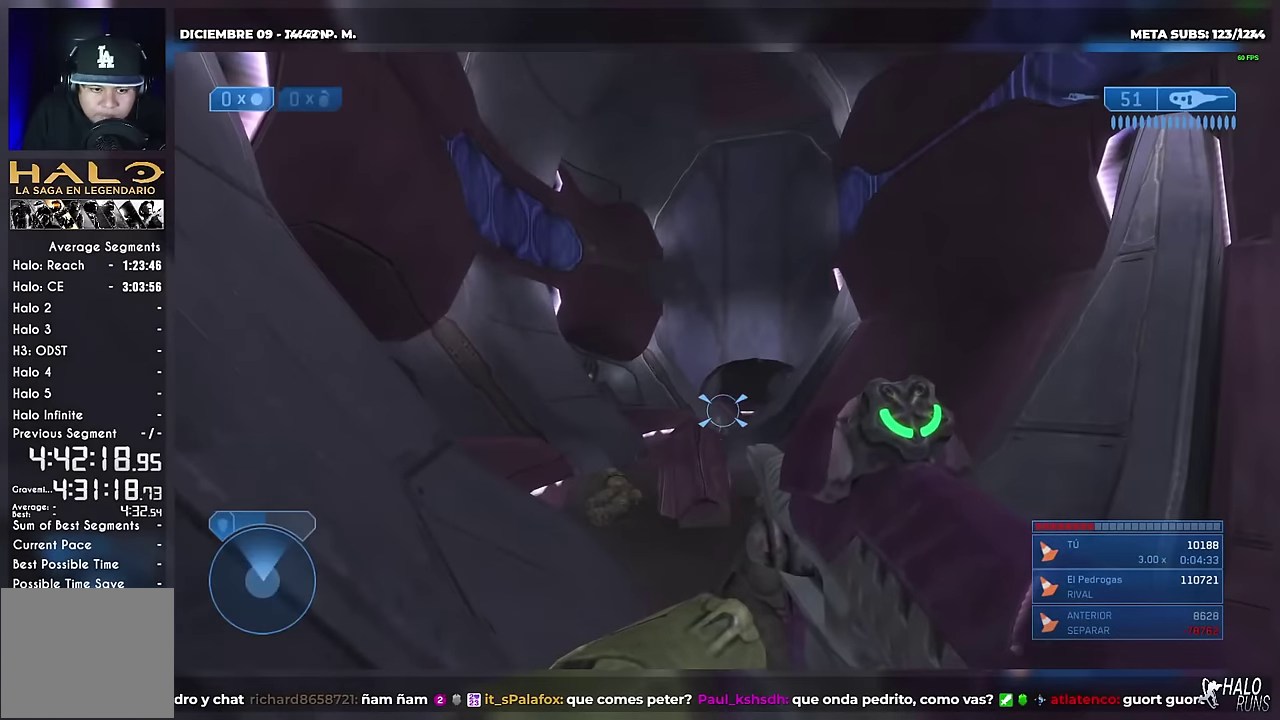
{"buttons": ["B"], "left_stick": "down-left", "right_stick": "right", "events": [[17, "right_stick", "center"], [367, "left_stick", "left"], [400, "right_stick", "right"], [434, "B", "down"], [484, "left_stick", "down-left"]]}
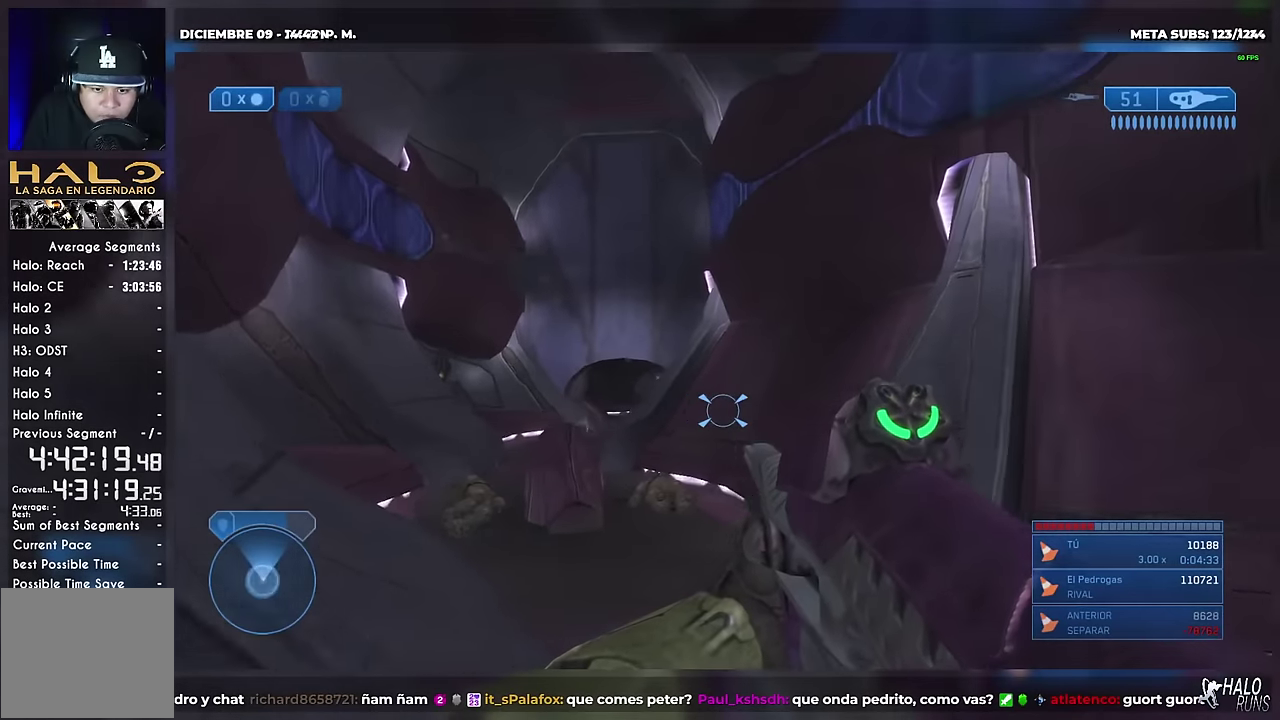
{"buttons": ["X"], "left_stick": "left", "right_stick": "left", "events": [[17, "B", "up"], [34, "right_stick", "center"], [317, "right_stick", "left"], [334, "X", "down"], [484, "left_stick", "left"]]}
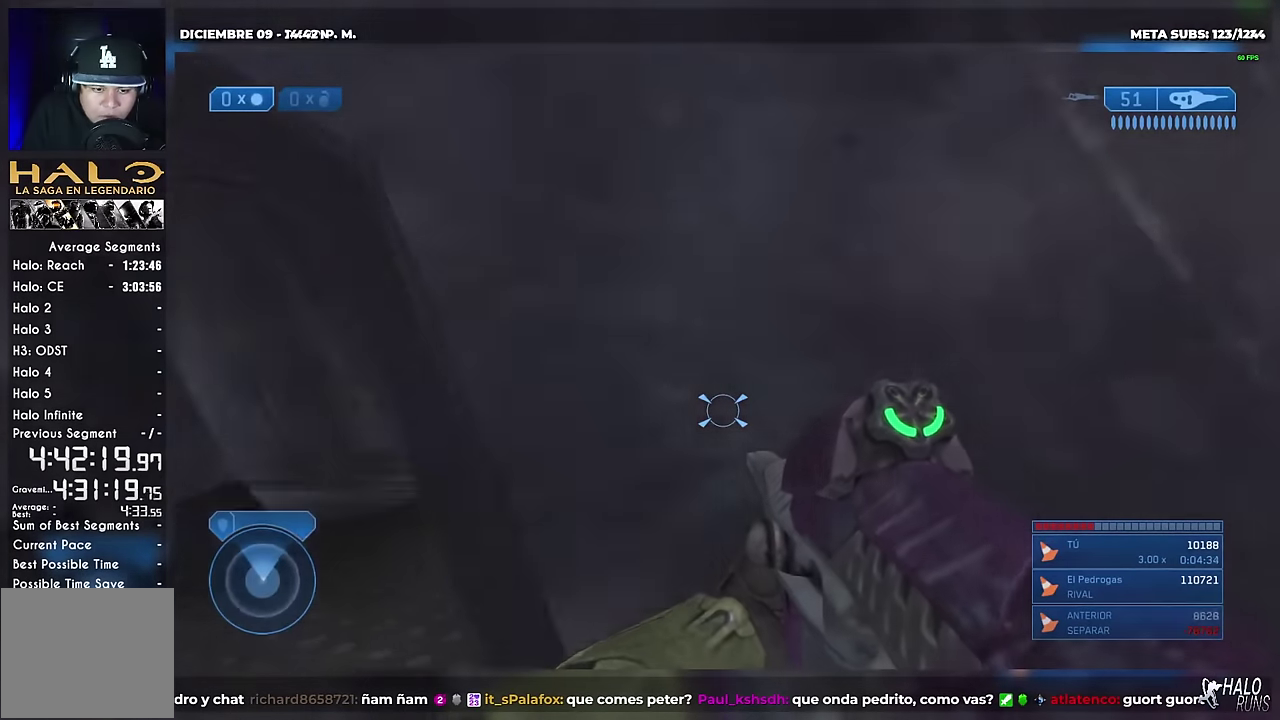
{"buttons": ["B"], "left_stick": "up-left", "right_stick": "right", "events": [[83, "X", "up"], [83, "left_stick", "up-left"], [100, "right_stick", "center"], [300, "B", "down"], [300, "right_stick", "right"]]}
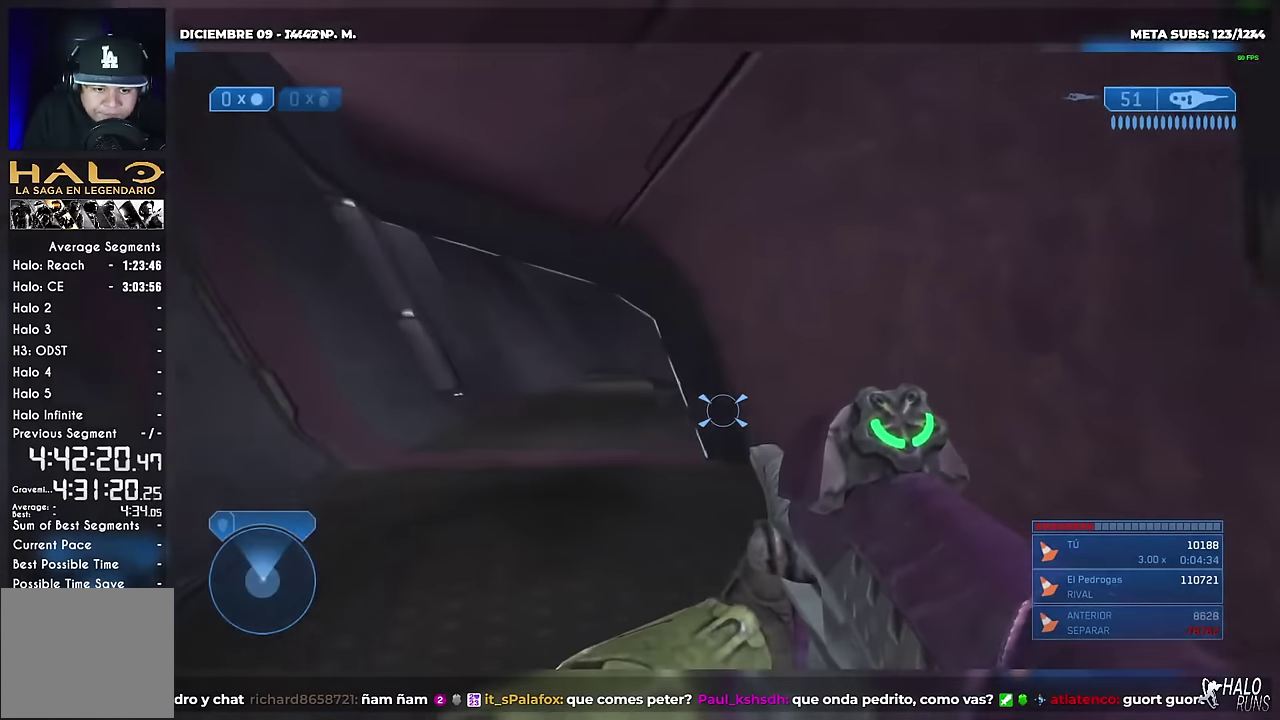
{"buttons": [], "left_stick": "up-left", "right_stick": "right", "events": [[17, "B", "up"], [17, "right_stick", "center"], [167, "right_stick", "right"], [201, "B", "down"], [251, "right_stick", "up-right"], [484, "right_stick", "right"], [501, "B", "up"]]}
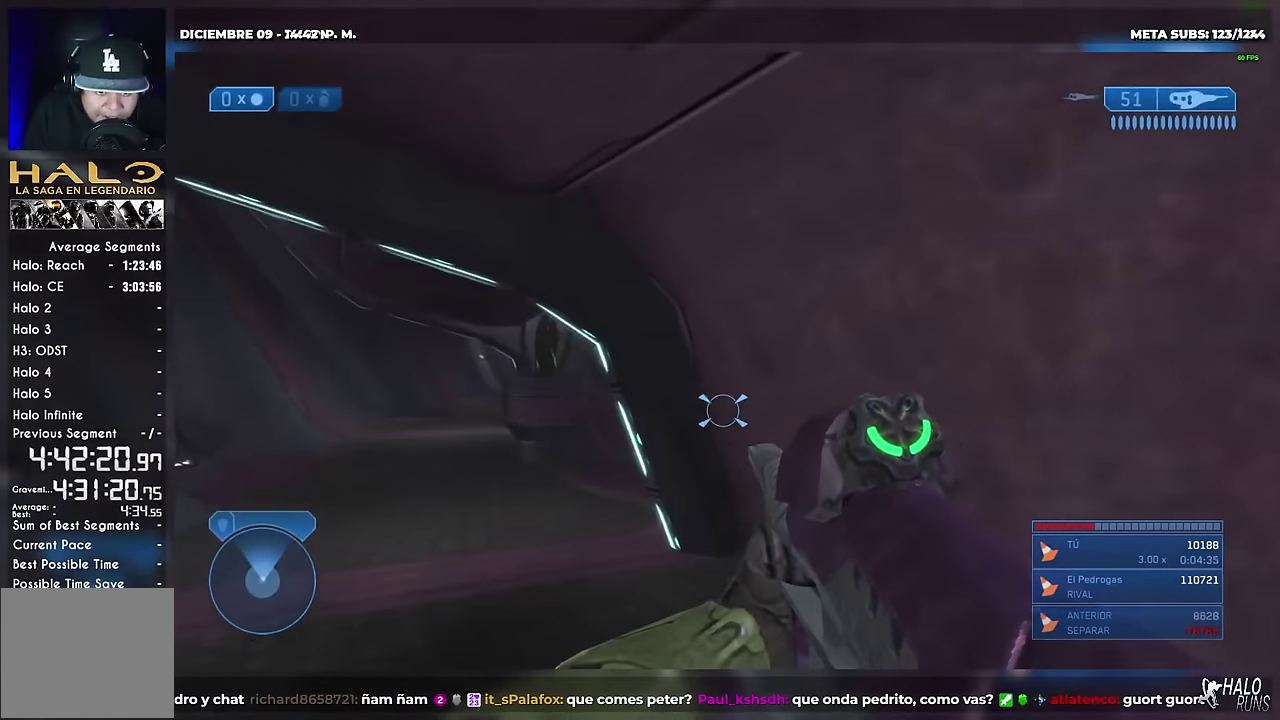
{"buttons": ["B"], "left_stick": "center", "right_stick": "right", "events": [[167, "right_stick", "center"], [284, "right_stick", "right"], [300, "B", "down"], [450, "left_stick", "center"]]}
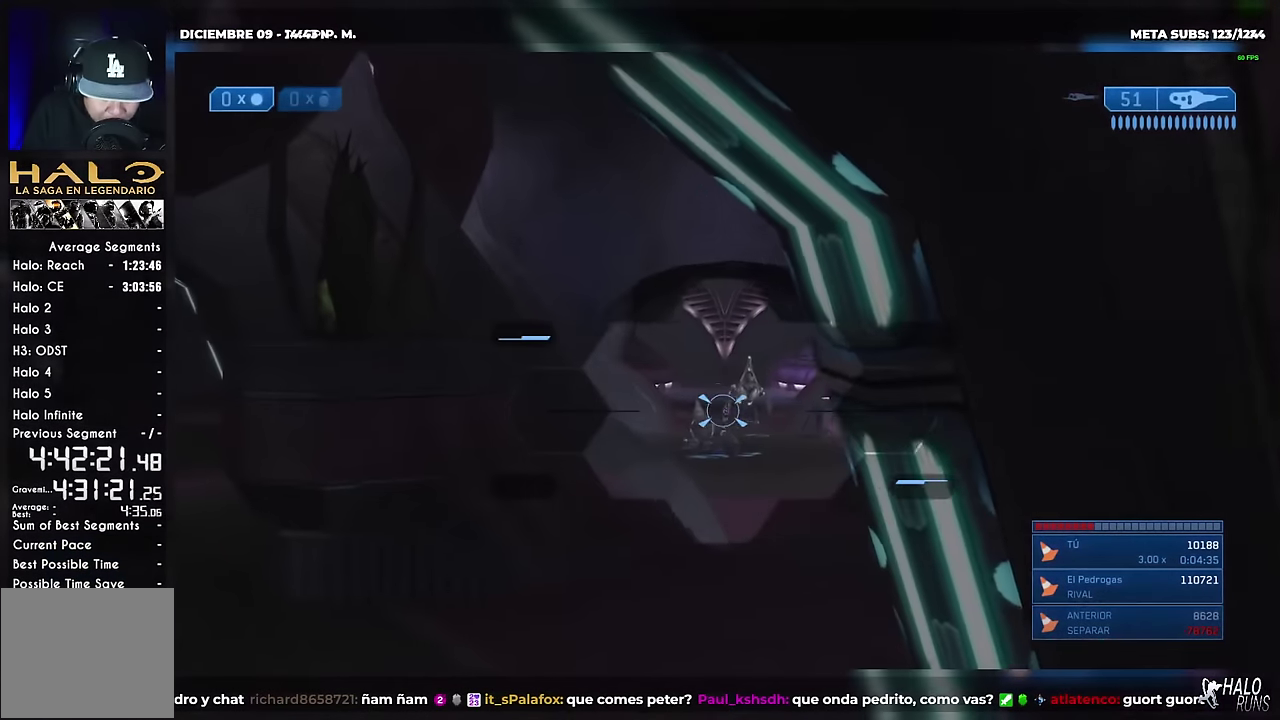
{"buttons": [], "left_stick": "center", "right_stick": "down-right", "events": [[67, "B", "up"], [101, "right_stick", "center"], [201, "right_stick", "up"], [317, "R2", "down"], [317, "right_stick", "center"], [451, "R2", "up"], [484, "right_stick", "down-right"]]}
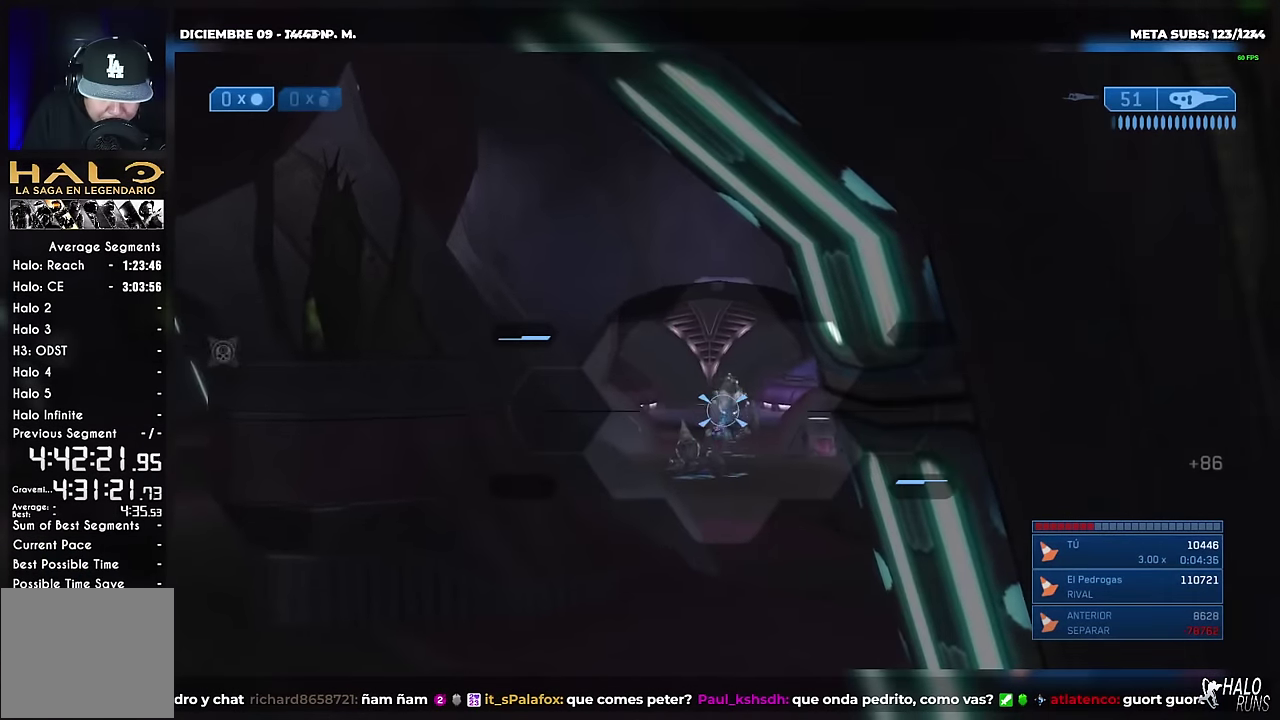
{"buttons": [], "left_stick": "center", "right_stick": "up-right", "events": [[50, "right_stick", "right"], [67, "B", "down"], [67, "left_stick", "up-left"], [284, "left_stick", "center"], [384, "B", "up"], [434, "right_stick", "up-right"]]}
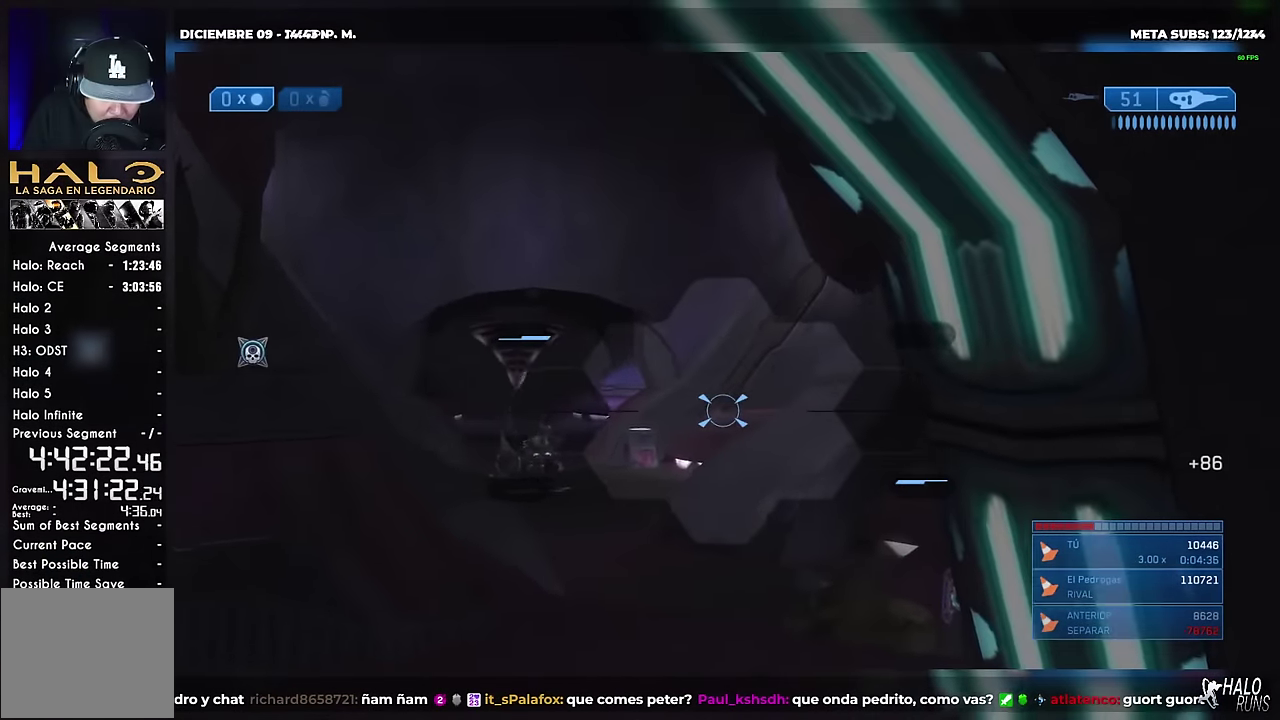
{"buttons": ["B"], "left_stick": "up-left", "right_stick": "right", "events": [[51, "left_stick", "up-left"], [167, "right_stick", "right"], [401, "B", "down"]]}
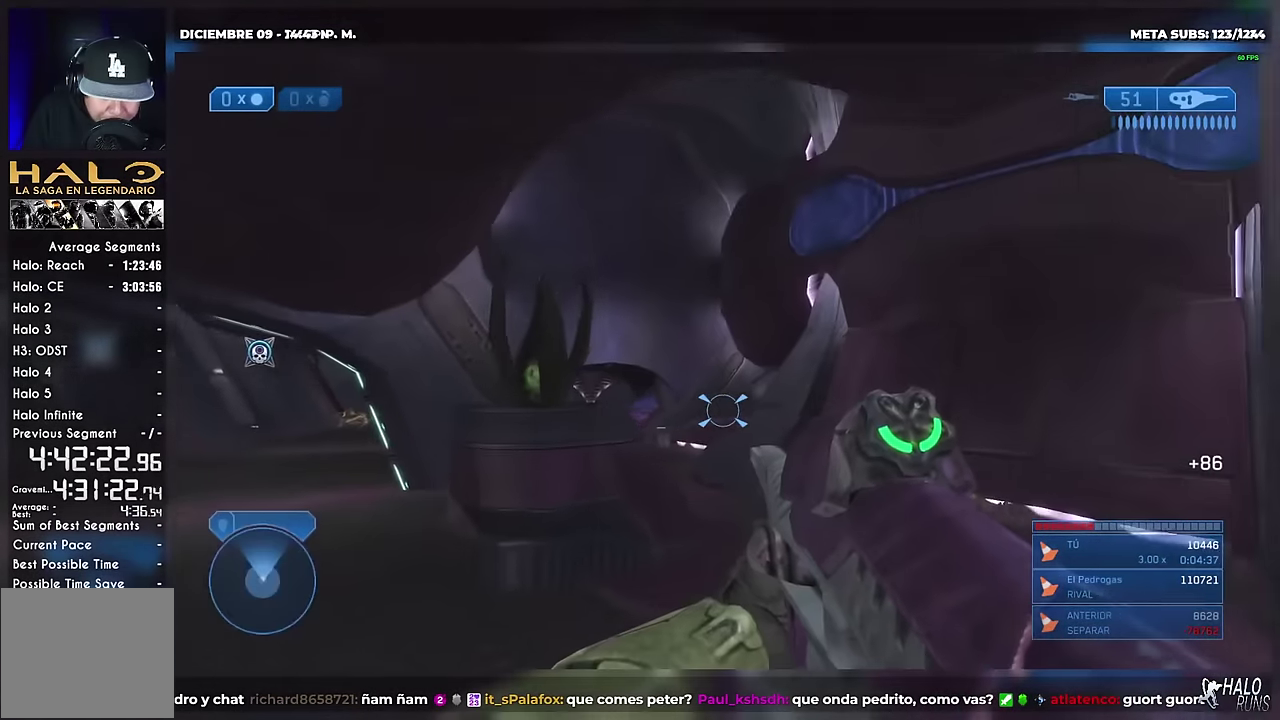
{"buttons": [], "left_stick": "up-left", "right_stick": "right", "events": [[50, "B", "up"]]}
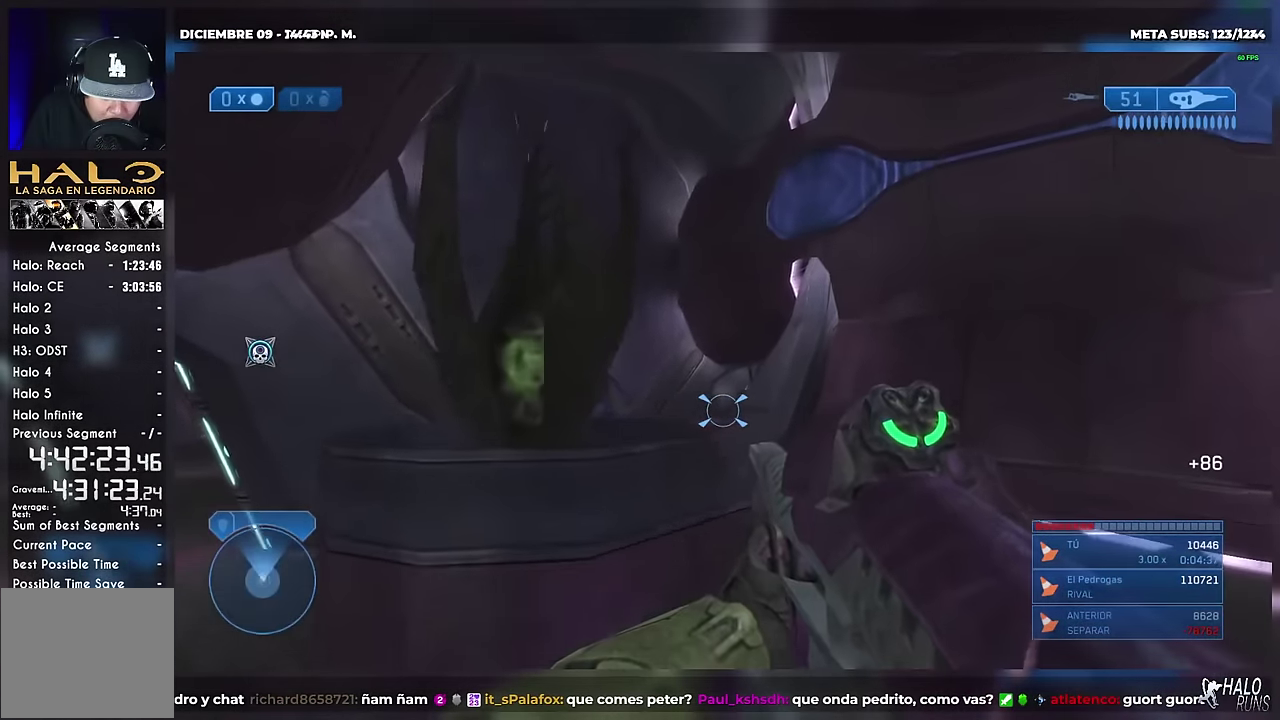
{"buttons": [], "left_stick": "center", "right_stick": "up-right", "events": [[184, "L2", "down"], [251, "right_stick", "up-right"], [334, "L2", "up"], [334, "left_stick", "center"], [368, "right_stick", "center"], [484, "right_stick", "up-right"]]}
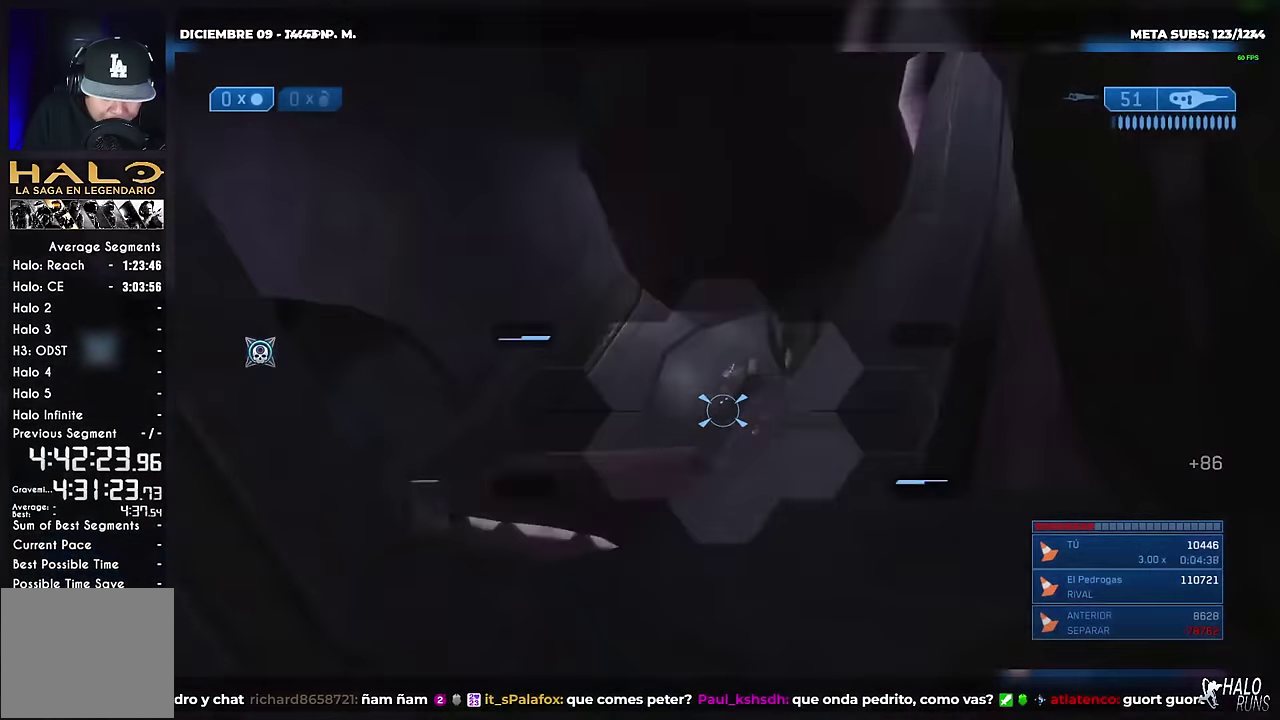
{"buttons": [], "left_stick": "center", "right_stick": "center", "events": [[50, "right_stick", "up"], [217, "R2", "down"], [317, "R2", "up"], [317, "right_stick", "center"], [384, "R2", "down"], [501, "R2", "up"]]}
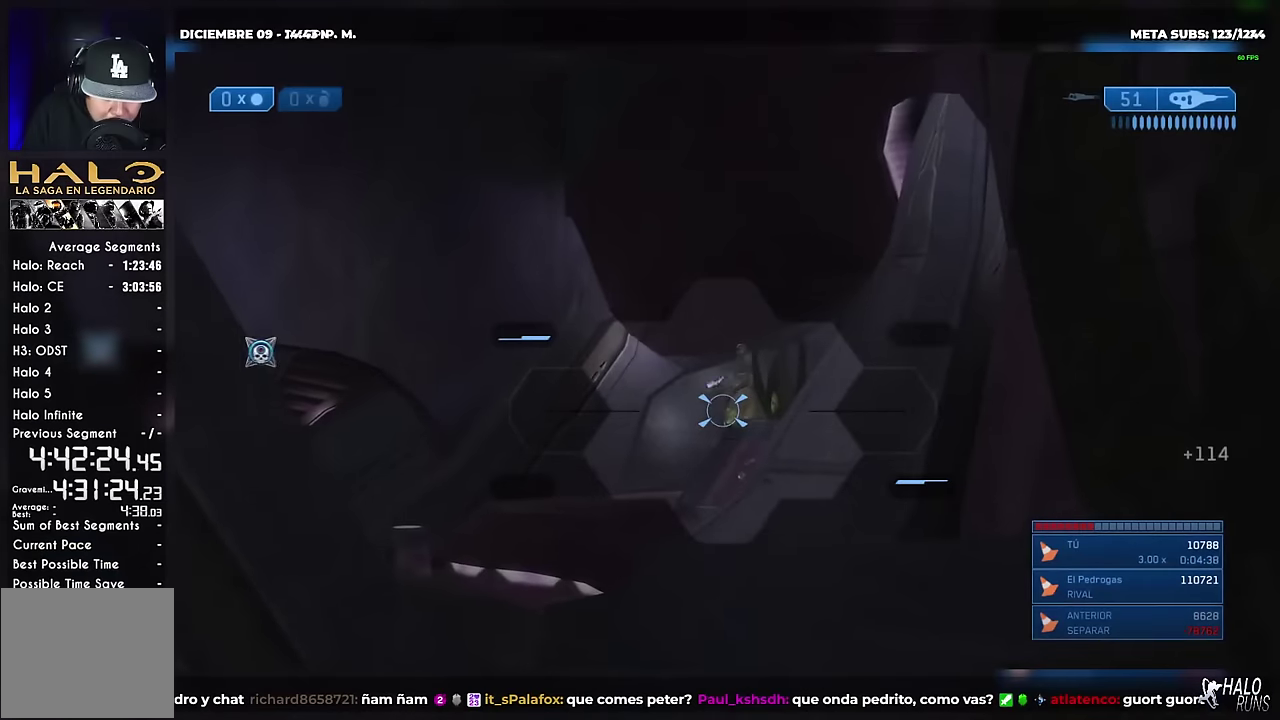
{"buttons": [], "left_stick": "up", "right_stick": "center", "events": [[100, "left_stick", "up-left"], [183, "A", "down"], [183, "right_stick", "down"], [267, "right_stick", "down-right"], [300, "A", "up"], [350, "right_stick", "center"], [417, "left_stick", "up"]]}
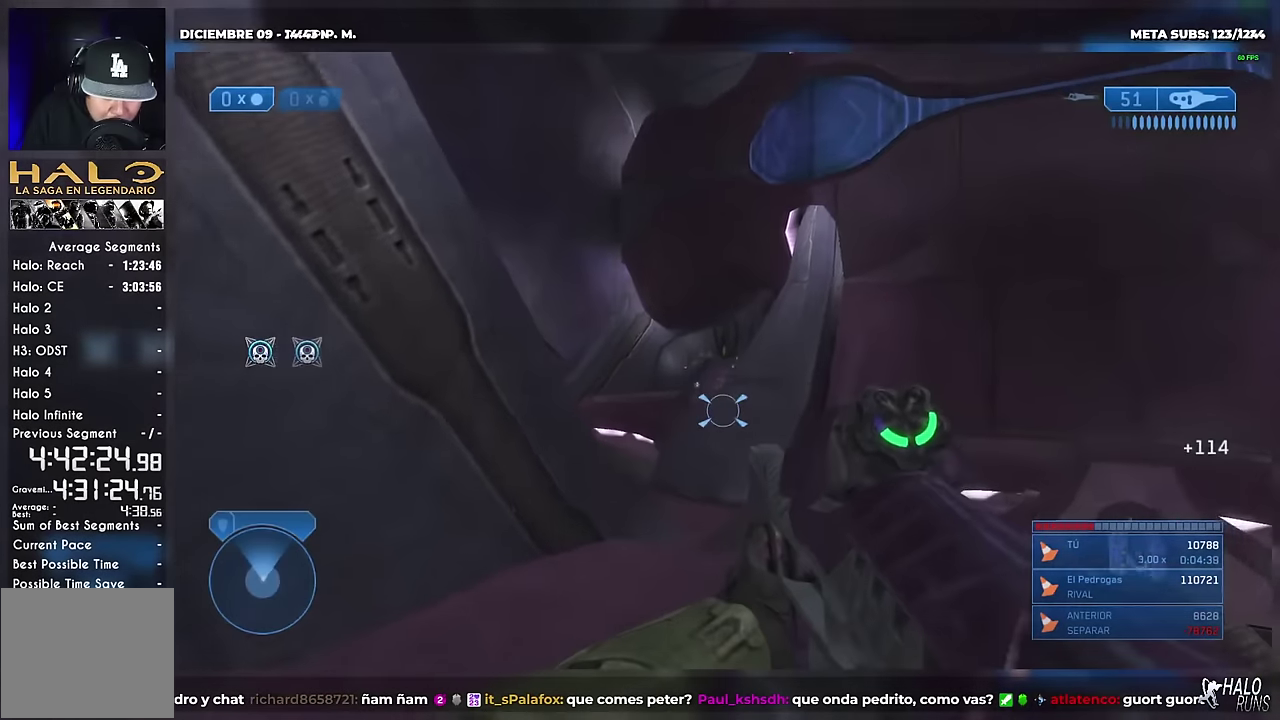
{"buttons": [], "left_stick": "up", "right_stick": "center", "events": [[301, "A", "down"], [401, "A", "up"]]}
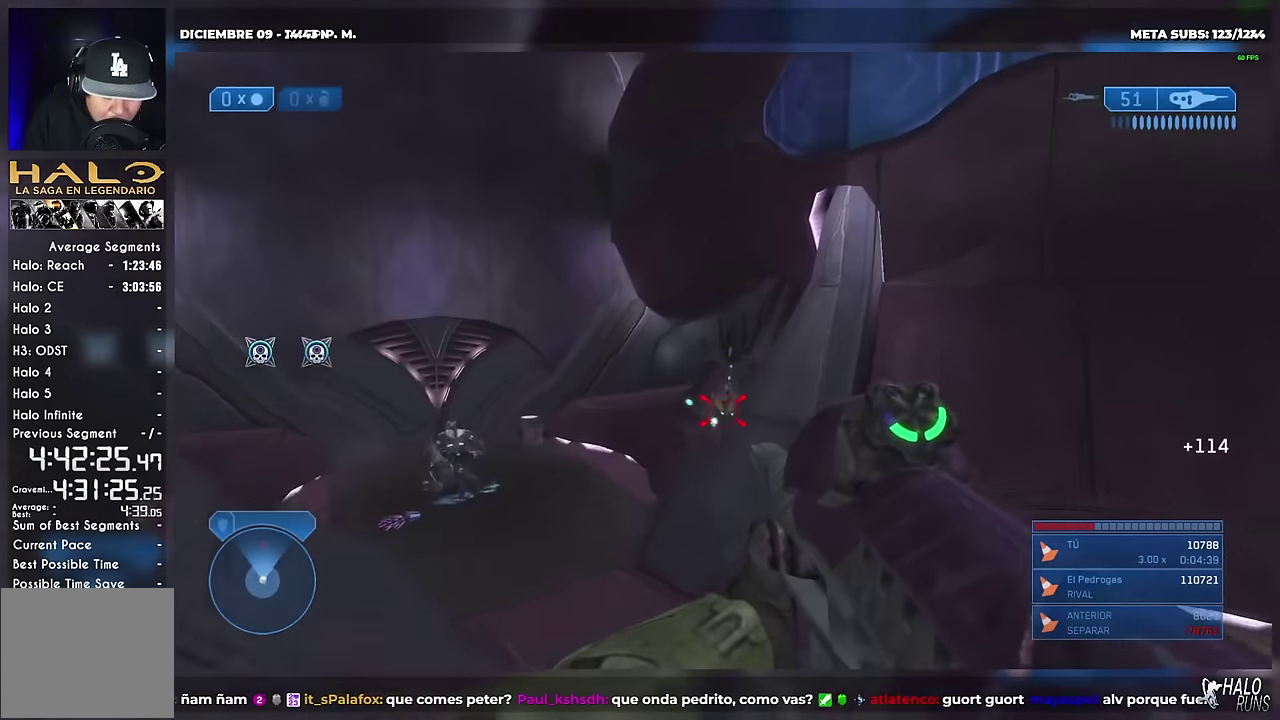
{"buttons": [], "left_stick": "up-left", "right_stick": "center", "events": [[67, "R2", "down"], [183, "R2", "up"], [250, "R2", "down"], [350, "R2", "up"], [400, "X", "down"], [417, "left_stick", "up-left"], [484, "X", "up"]]}
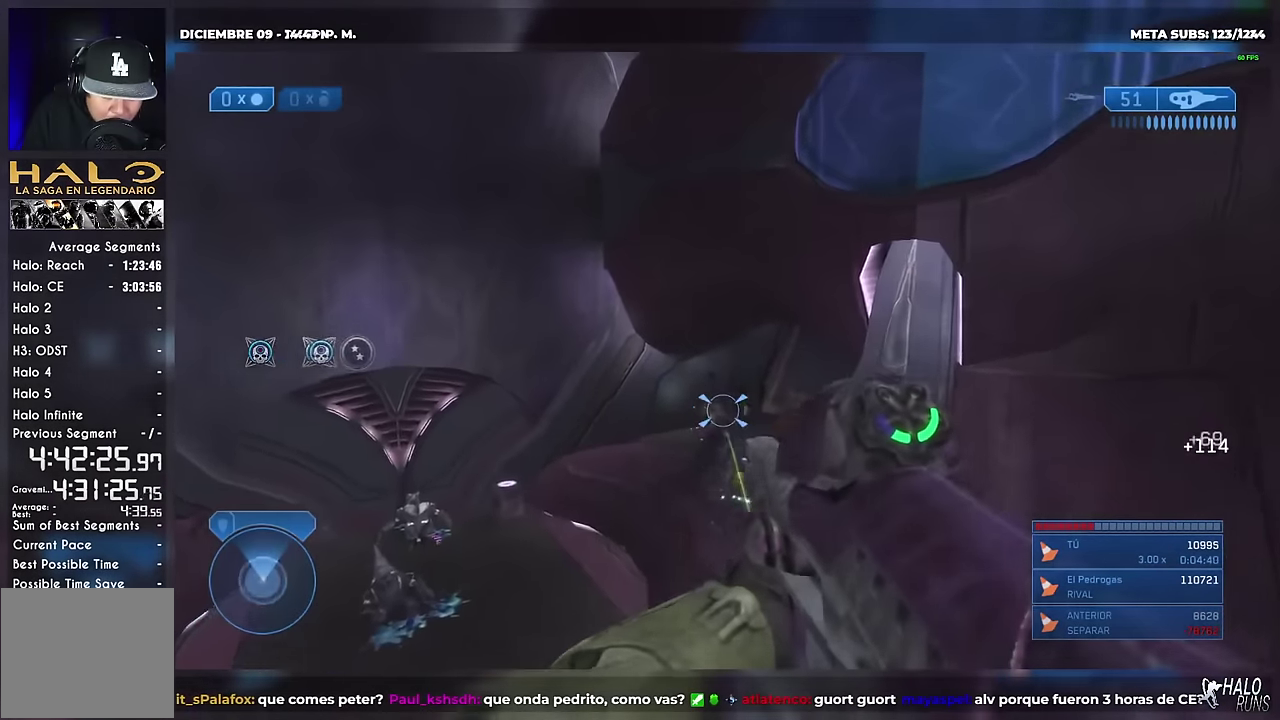
{"buttons": [], "left_stick": "up", "right_stick": "center", "events": [[84, "A", "down"], [84, "right_stick", "down-left"], [134, "left_stick", "up"], [267, "A", "up"], [317, "right_stick", "right"], [367, "right_stick", "center"]]}
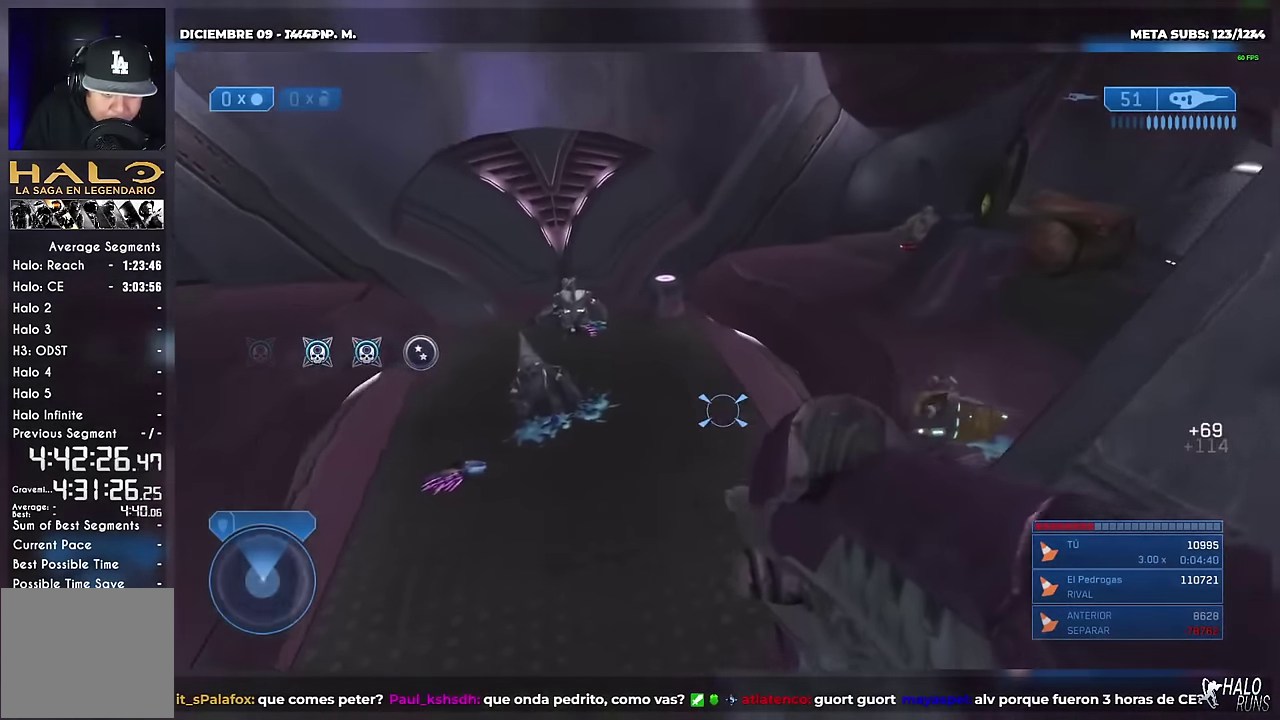
{"buttons": [], "left_stick": "up", "right_stick": "right", "events": [[300, "right_stick", "up-left"], [384, "right_stick", "up"], [450, "right_stick", "right"]]}
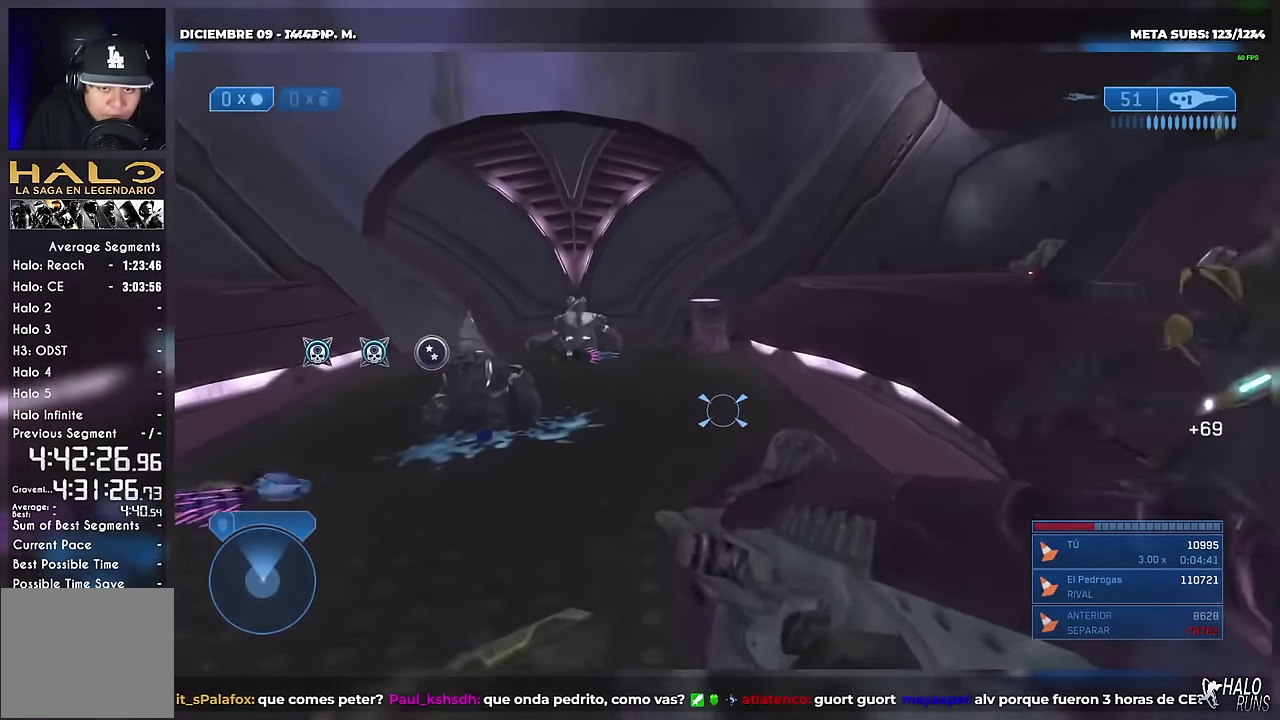
{"buttons": [], "left_stick": "up", "right_stick": "center", "events": [[50, "right_stick", "down-right"], [134, "B", "down"], [184, "right_stick", "right"], [234, "B", "up"], [234, "right_stick", "center"], [334, "A", "down"], [434, "A", "up"]]}
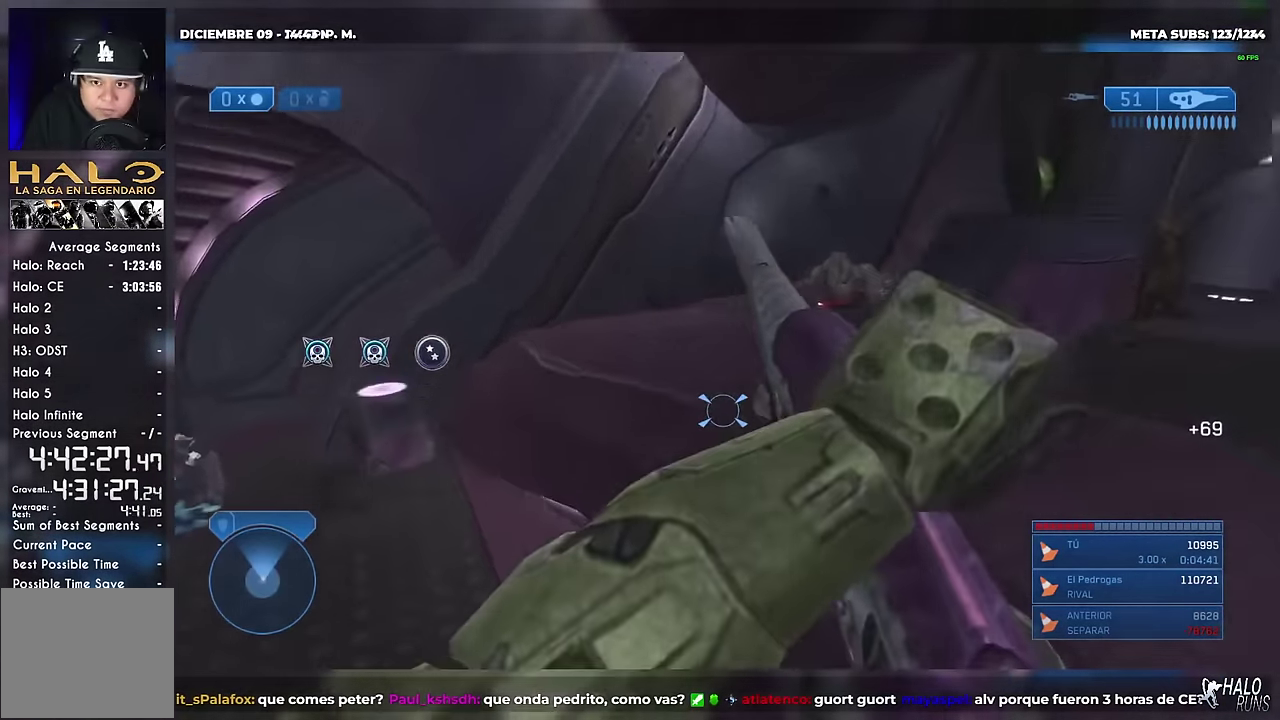
{"buttons": [], "left_stick": "up-left", "right_stick": "center", "events": [[67, "right_stick", "down-right"], [100, "B", "down"], [199, "B", "up"], [216, "right_stick", "center"], [399, "left_stick", "up-left"]]}
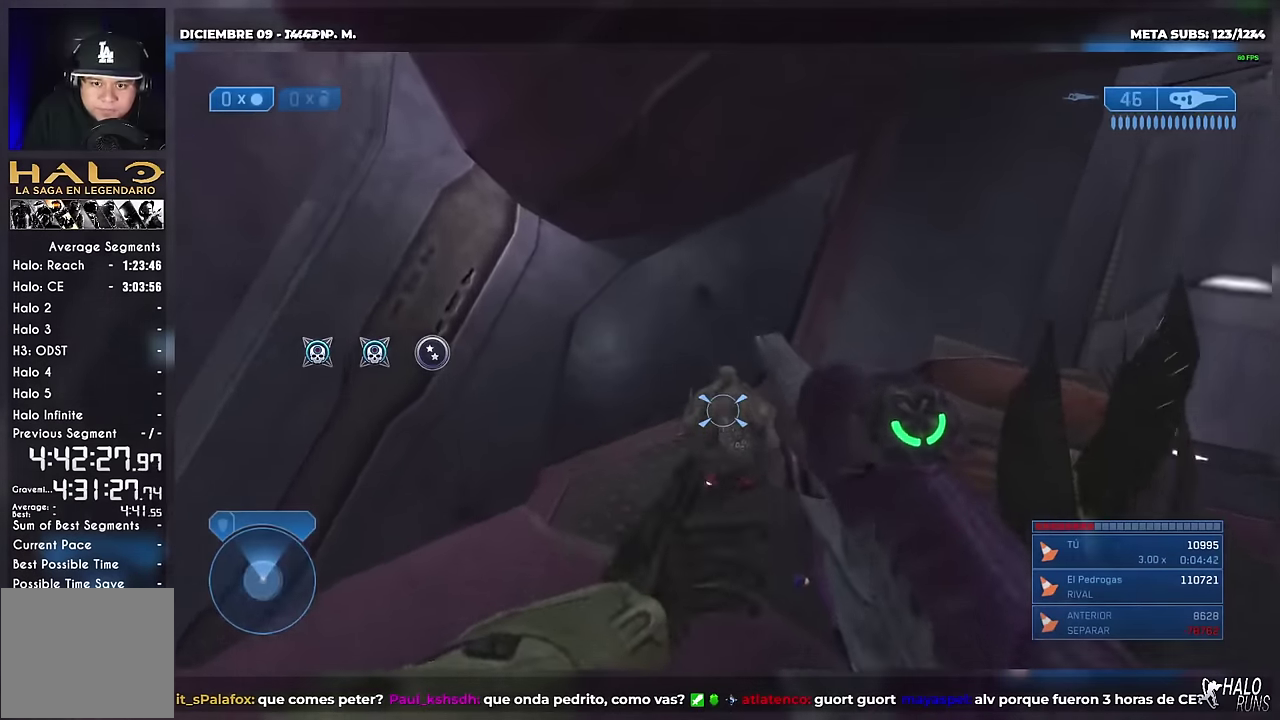
{"buttons": ["B"], "left_stick": "up-right", "right_stick": "up-right", "events": [[167, "left_stick", "up-right"], [167, "right_stick", "down-right"], [184, "B", "down"], [317, "B", "up"], [334, "right_stick", "center"], [434, "right_stick", "right"], [467, "B", "down"], [501, "right_stick", "up-right"]]}
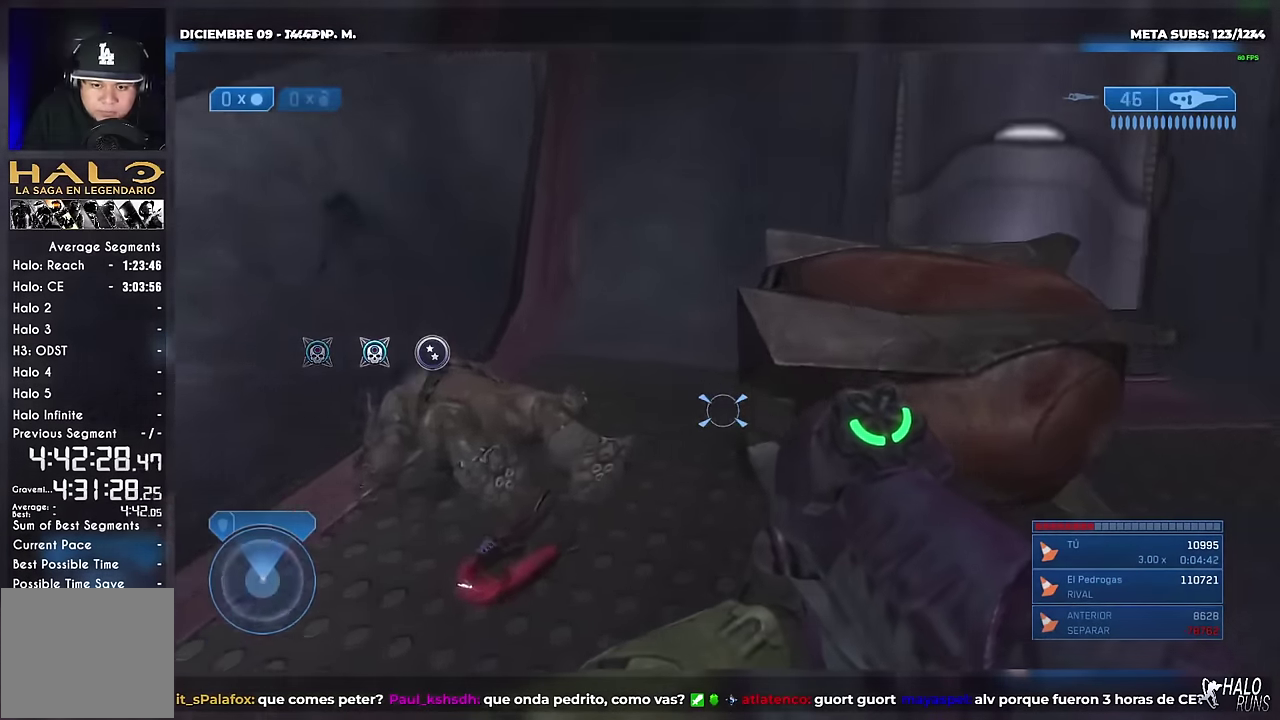
{"buttons": ["X"], "left_stick": "up-right", "right_stick": "left", "events": [[83, "B", "up"], [133, "right_stick", "center"], [467, "X", "down"], [467, "right_stick", "left"]]}
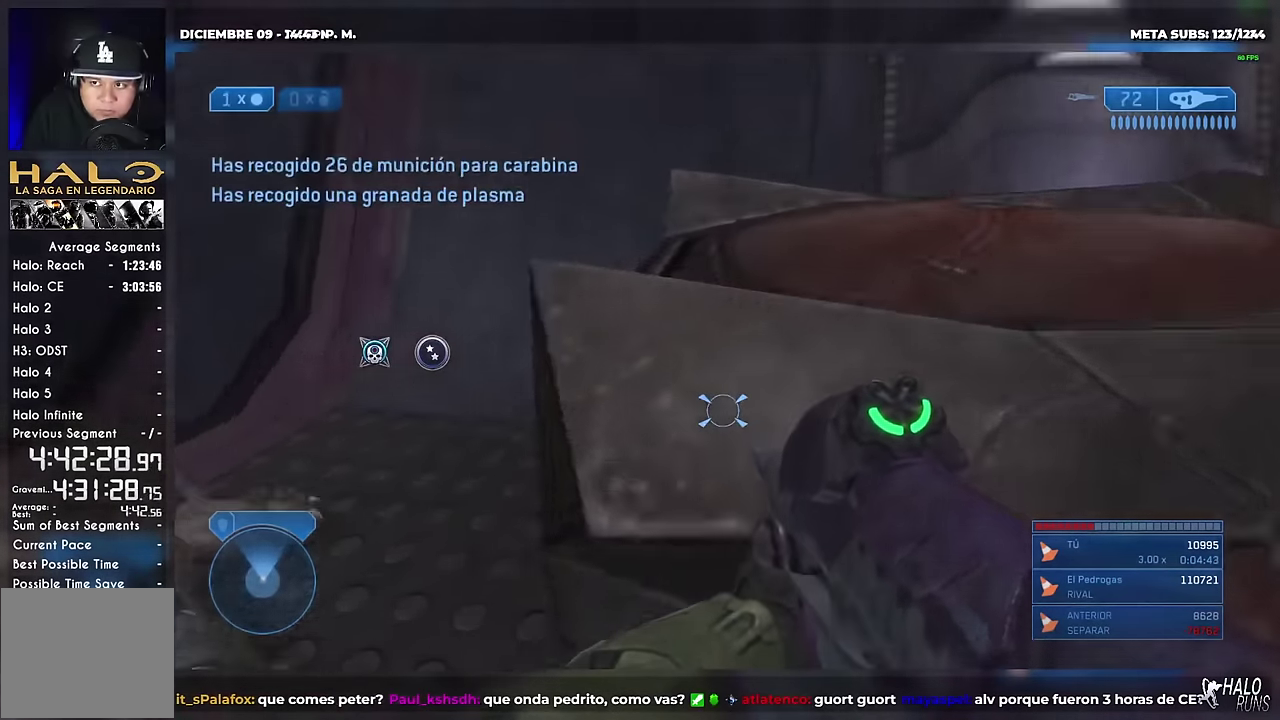
{"buttons": [], "left_stick": "up", "right_stick": "center", "events": [[66, "left_stick", "left"], [233, "left_stick", "up-left"], [400, "left_stick", "up"], [417, "X", "up"], [417, "right_stick", "up-left"], [467, "right_stick", "center"]]}